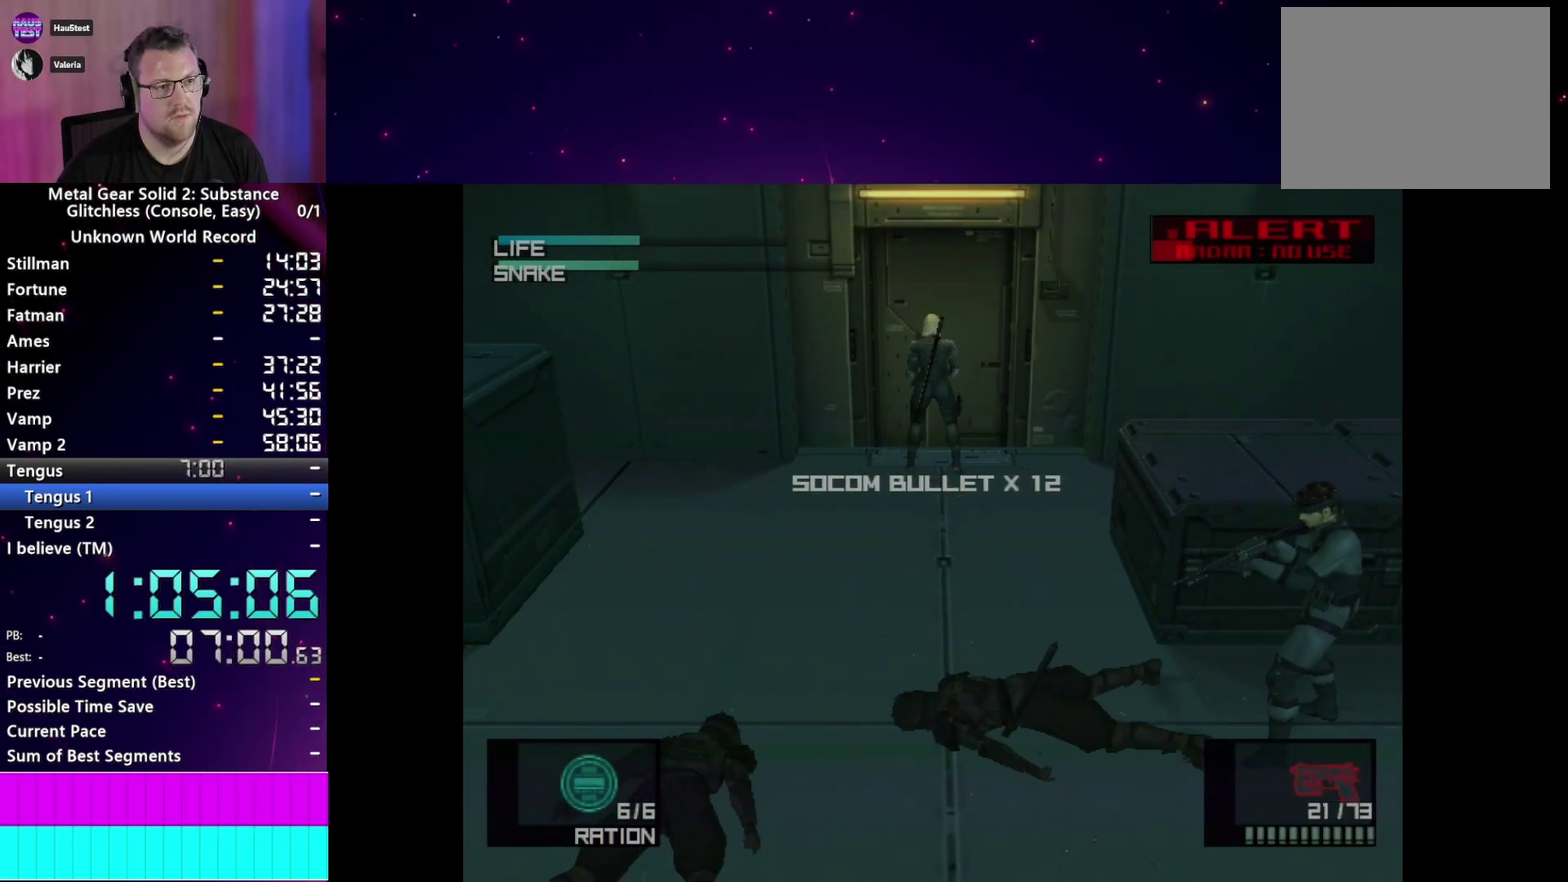
Gameplay with a controller (PlayStation layout); each line is a JSON object with the inputs held at the frame after it. "events" lists button and stick changes between this image and that frame as [ms after this image, input, new state], when the widget could be followed in between. This overlay highlights the sticks when they move; stick clicks (L3 R3) are not distinguishable. Not read: L3 R3.
{"buttons": [], "left_stick": "down", "right_stick": "center", "events": [[367, "left_stick", "up"], [417, "left_stick", "down"]]}
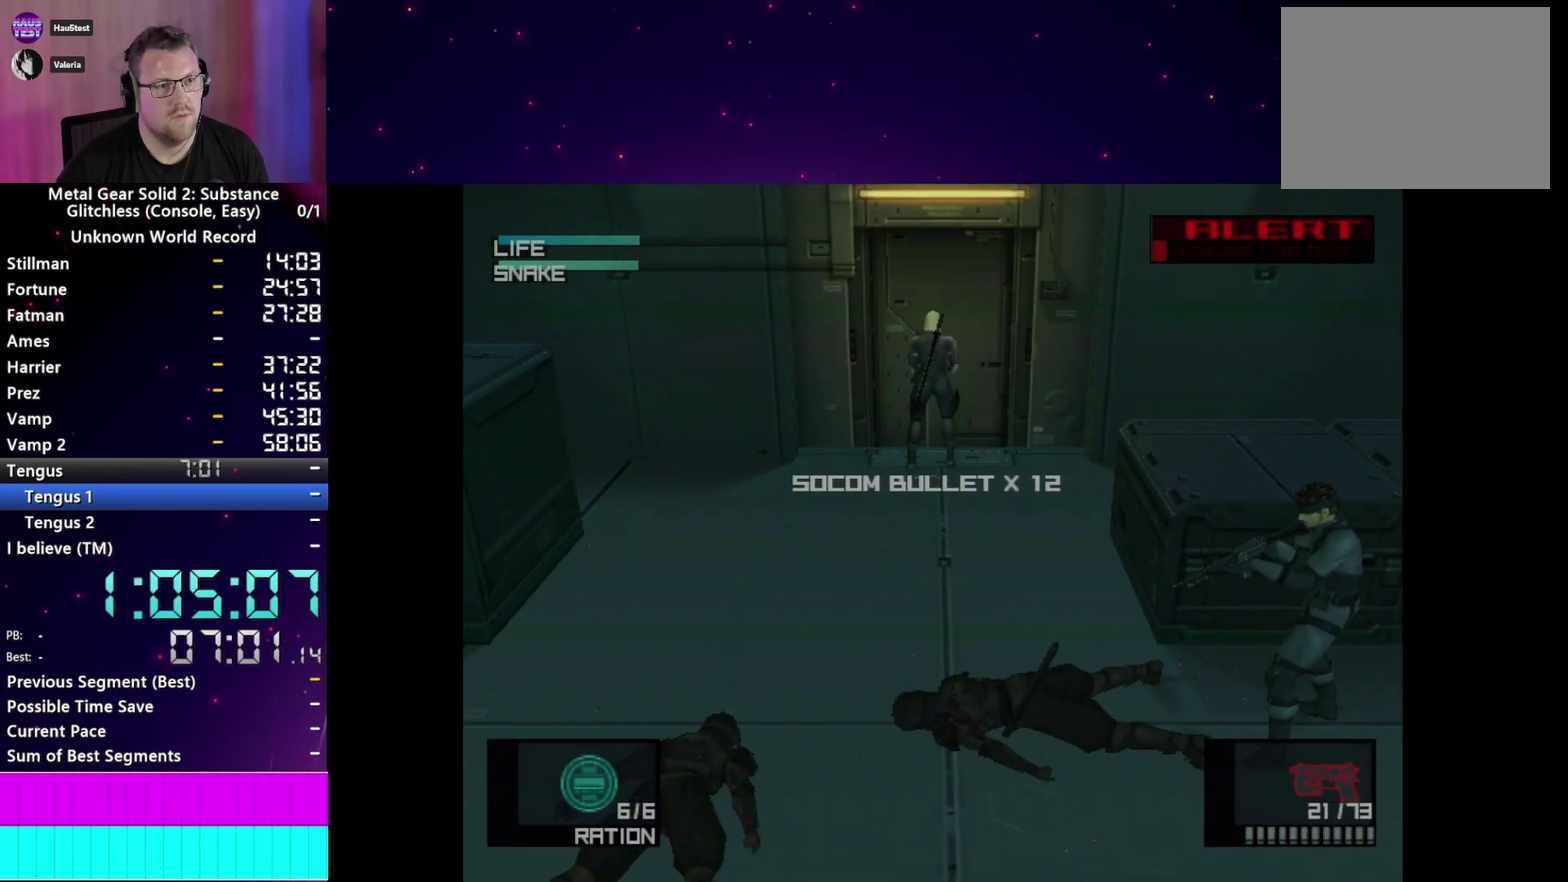
{"buttons": [], "left_stick": "center", "right_stick": "center", "events": [[50, "left_stick", "center"]]}
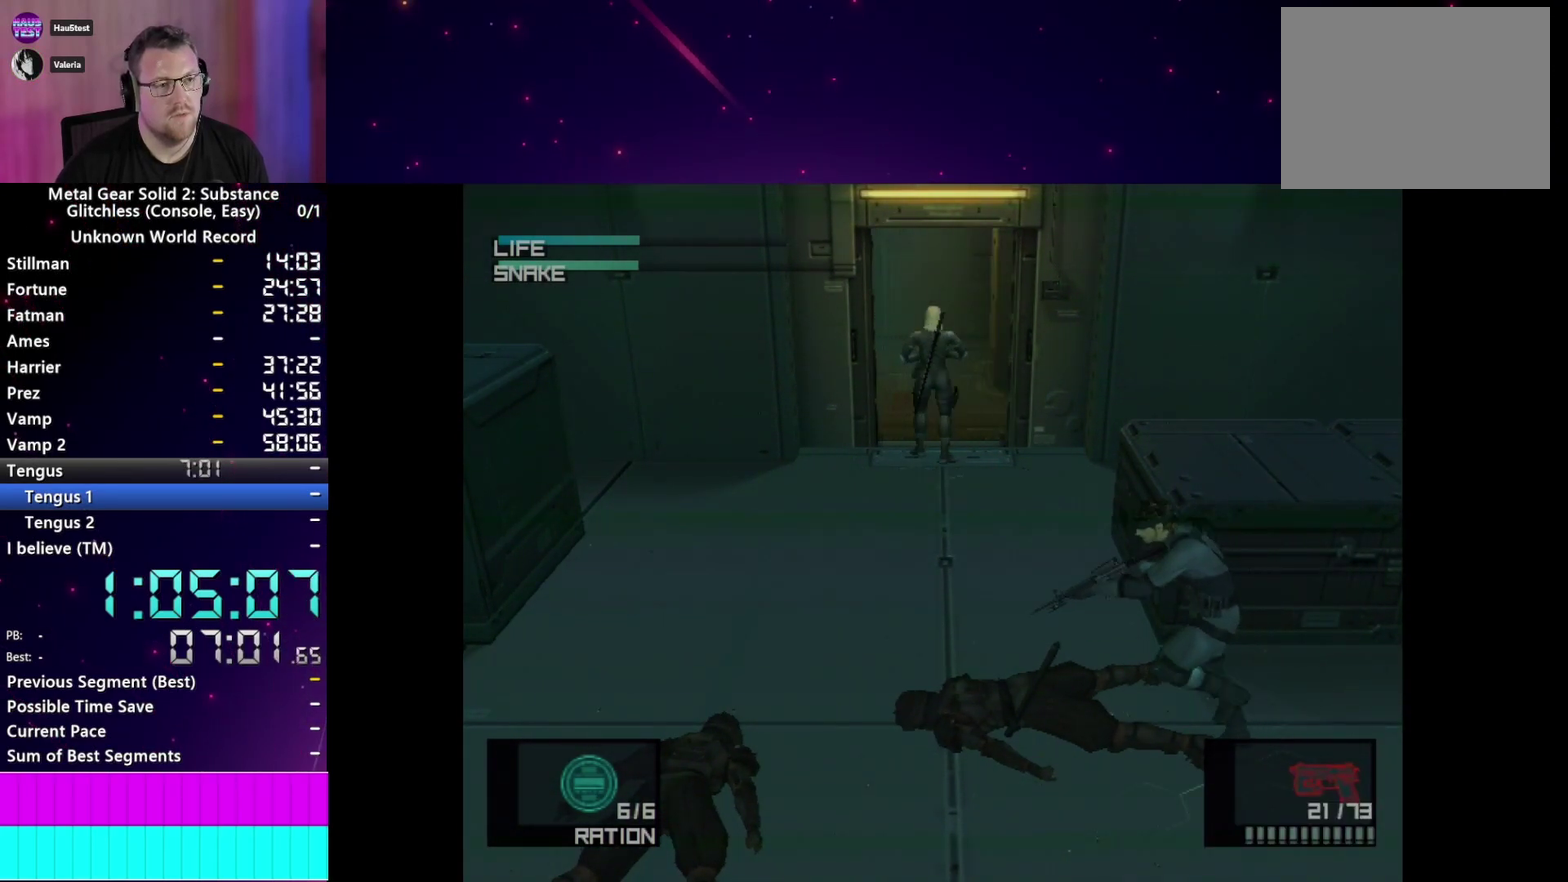
{"buttons": [], "left_stick": "center", "right_stick": "center", "events": [[50, "SELECT", "down"], [133, "SELECT", "up"]]}
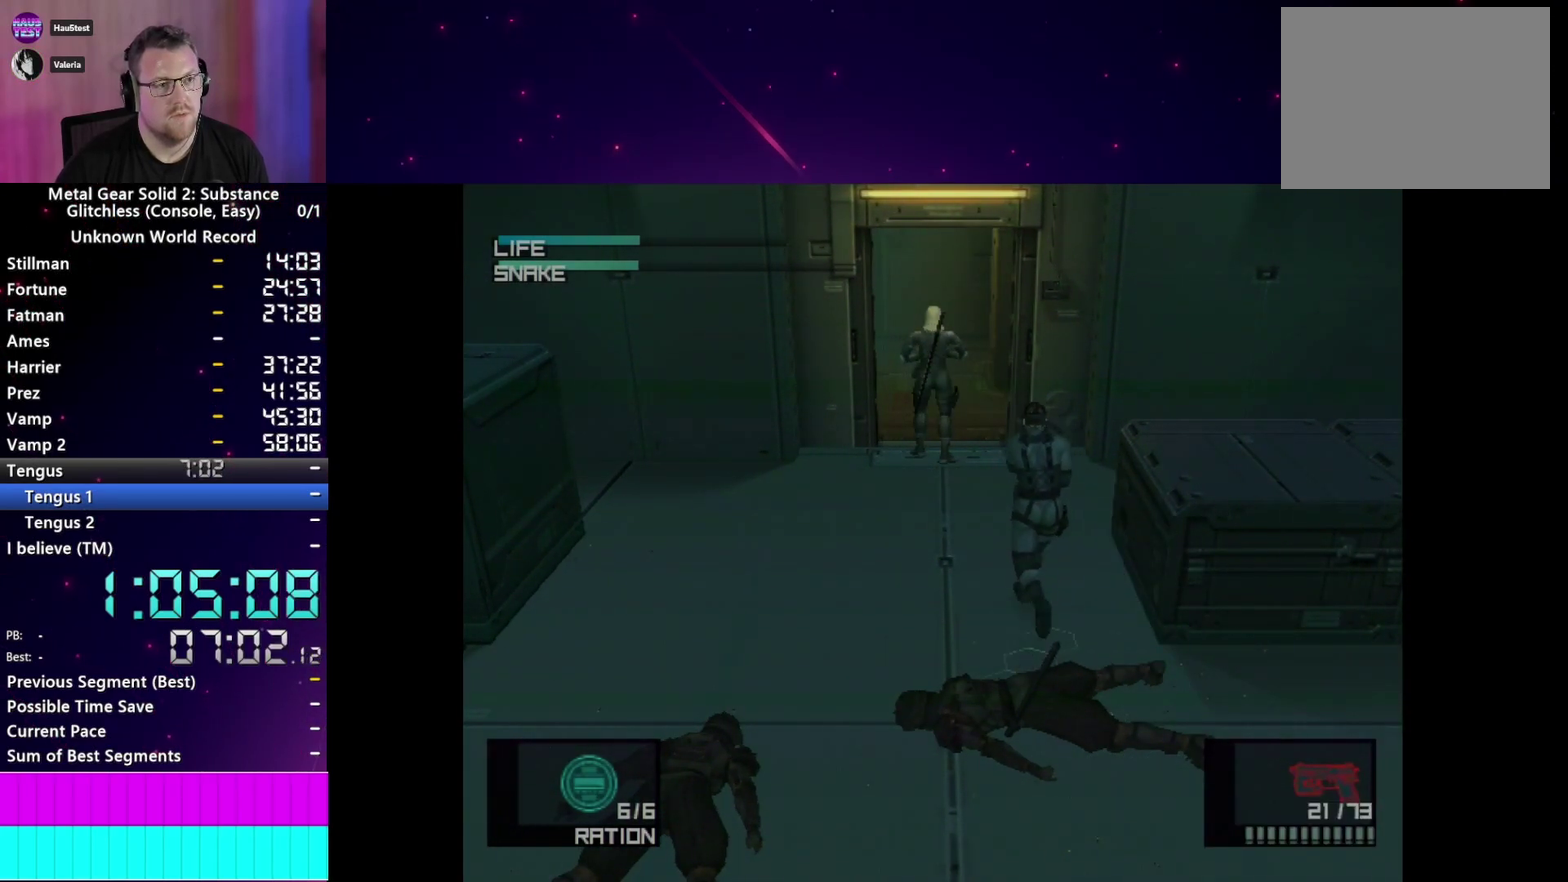
{"buttons": [], "left_stick": "center", "right_stick": "center", "events": [[117, "SELECT", "down"], [483, "SELECT", "up"]]}
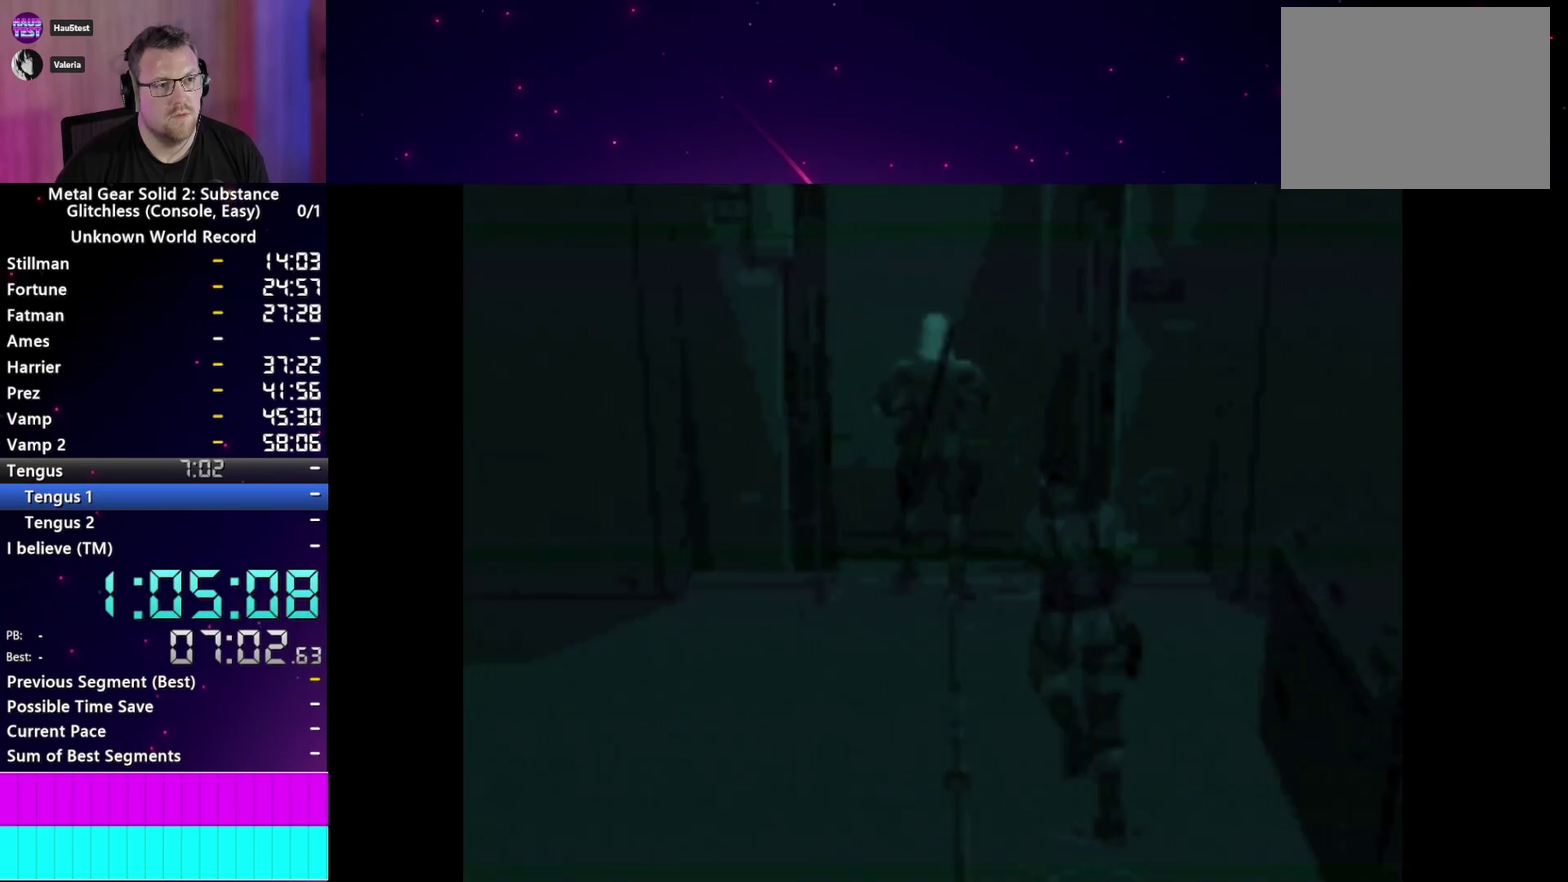
{"buttons": [], "left_stick": "center", "right_stick": "center", "events": []}
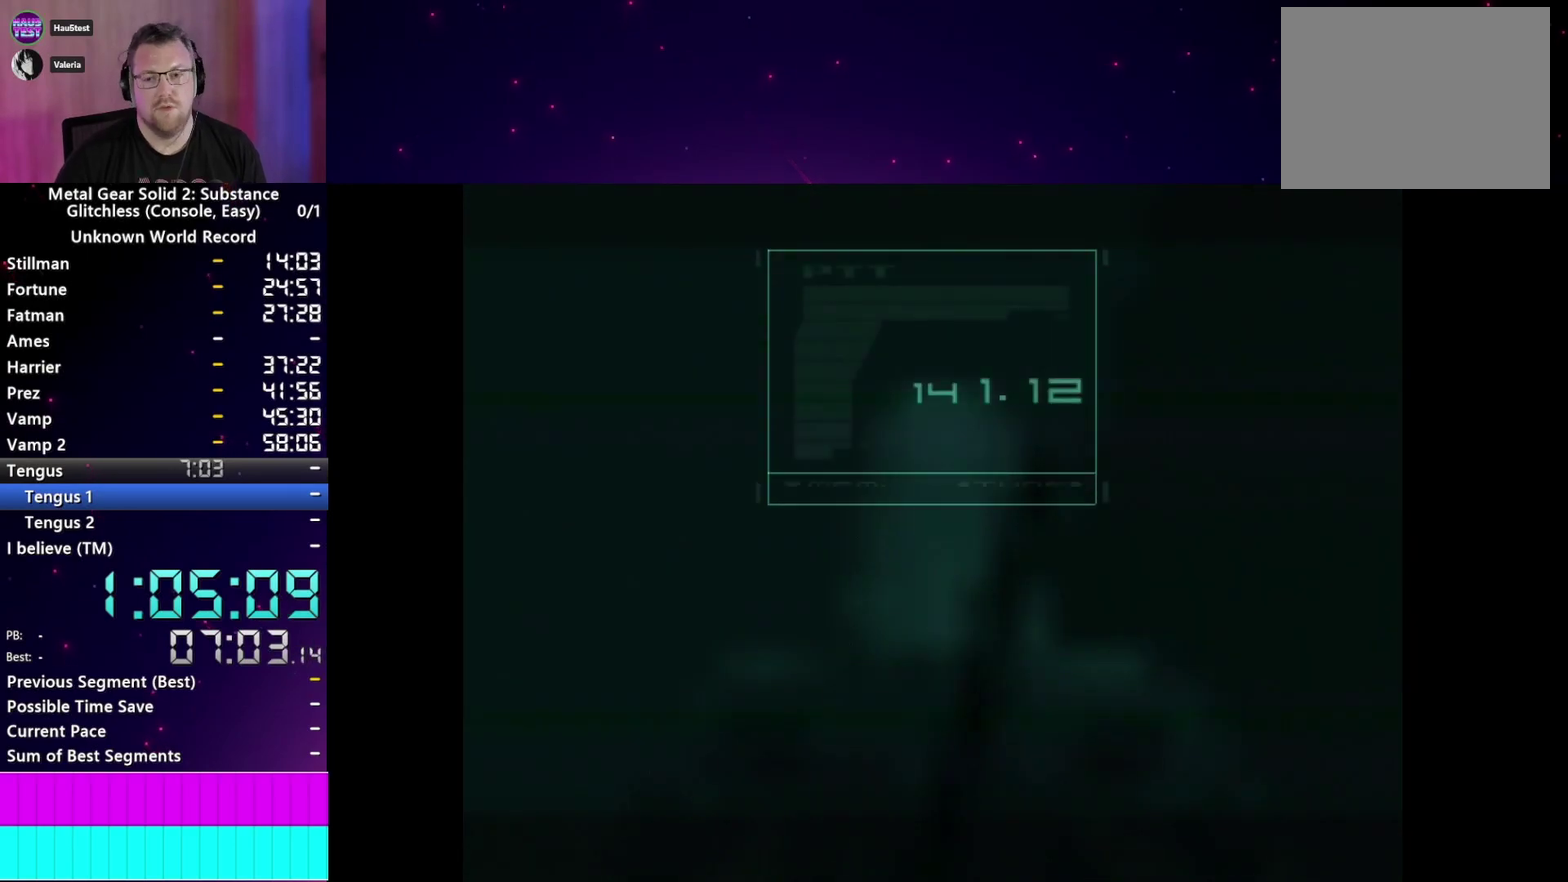
{"buttons": [], "left_stick": "center", "right_stick": "center", "events": []}
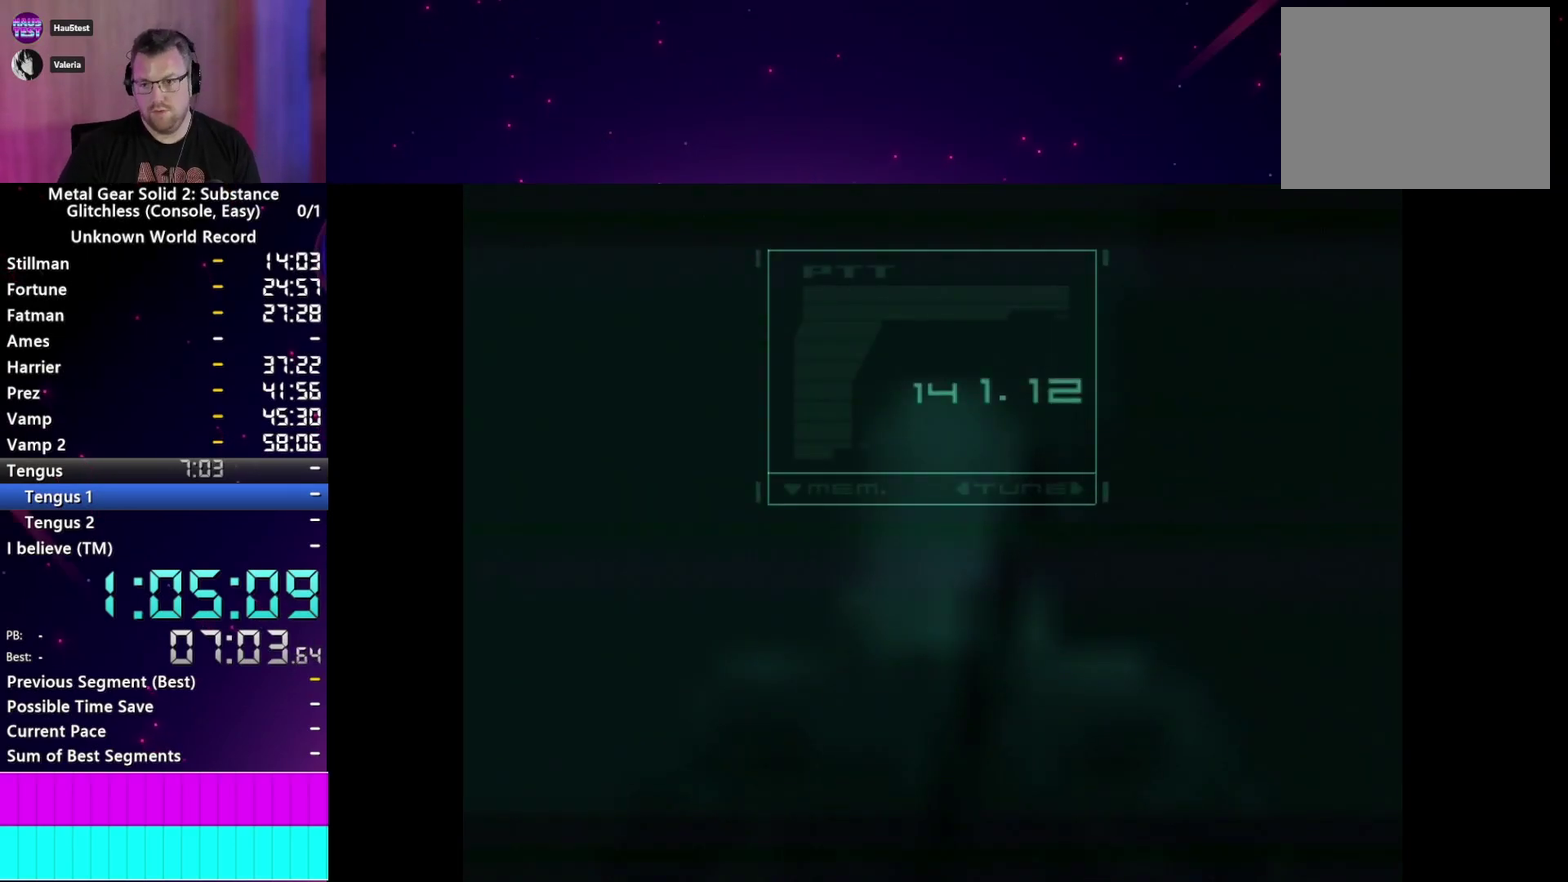
{"buttons": [], "left_stick": "center", "right_stick": "center", "events": []}
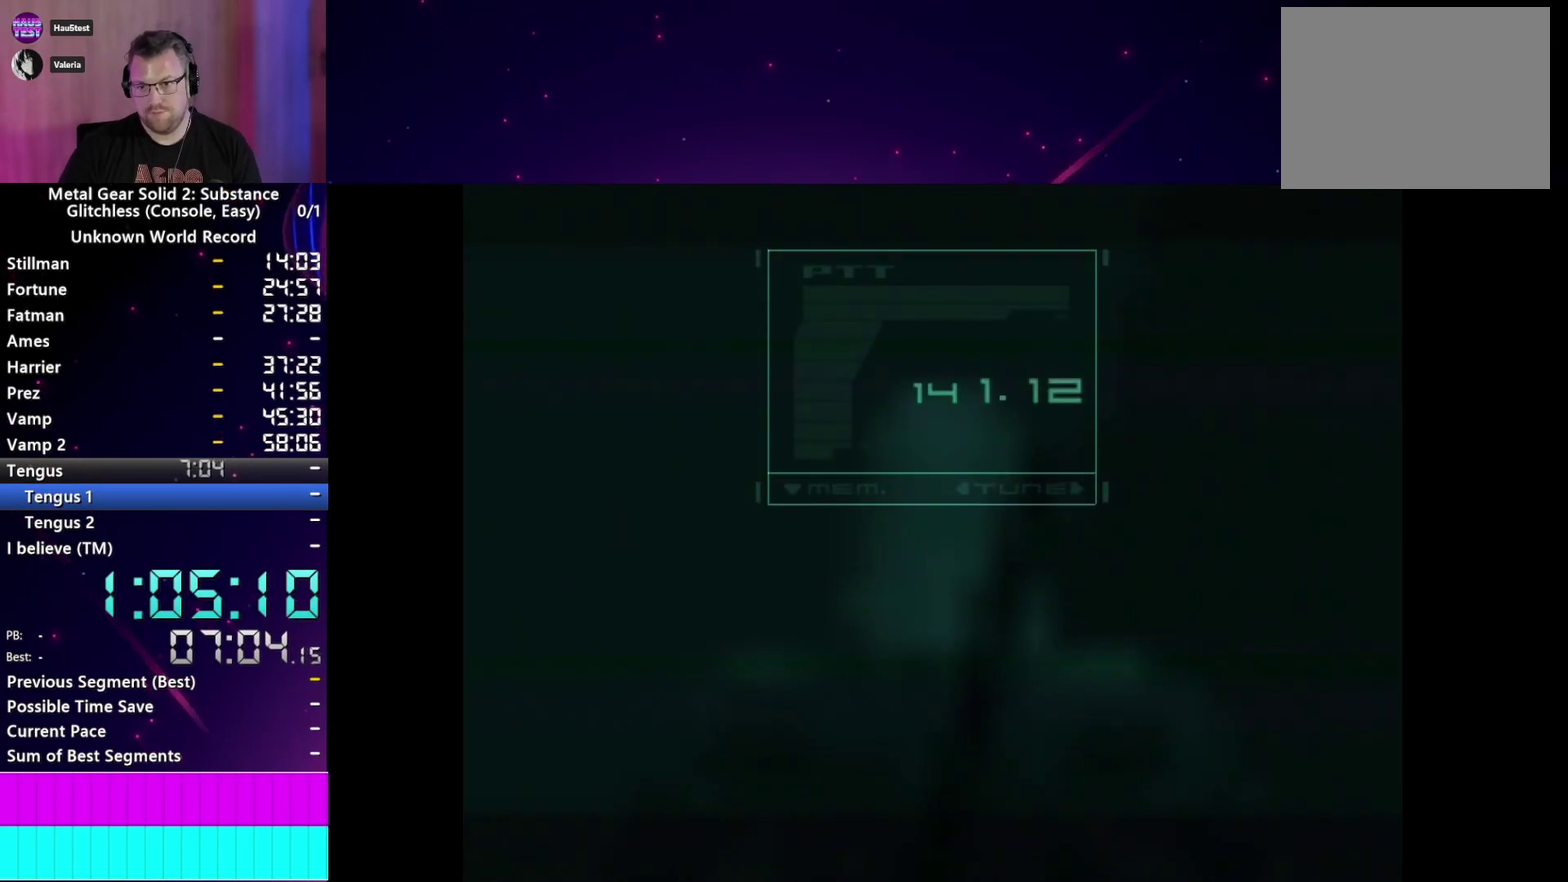
{"buttons": [], "left_stick": "center", "right_stick": "center", "events": []}
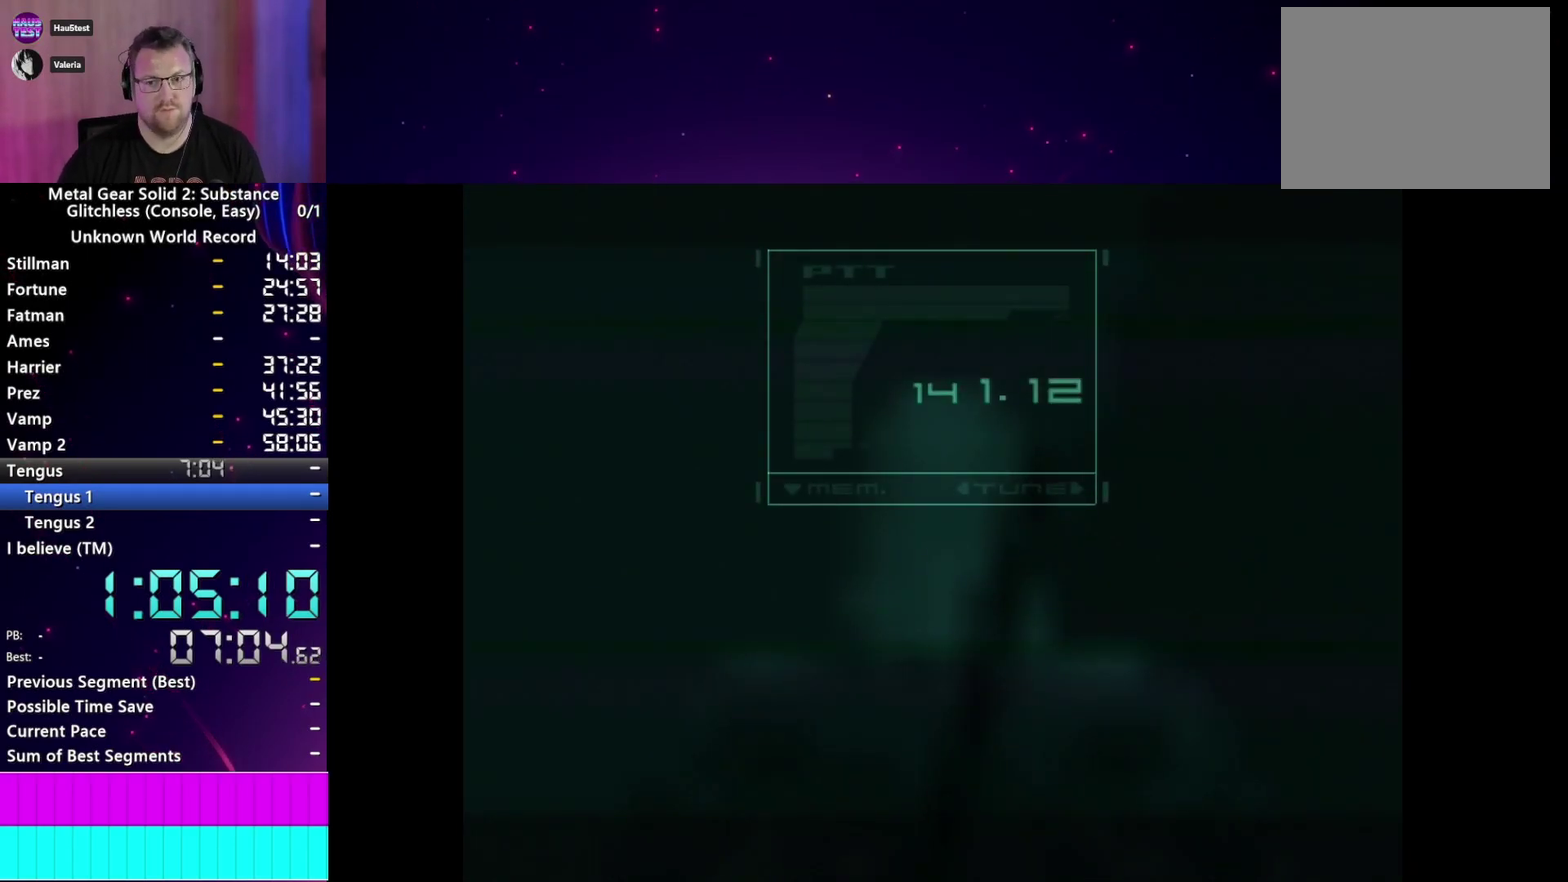
{"buttons": ["TRIANGLE"], "left_stick": "center", "right_stick": "center", "events": [[350, "TRIANGLE", "down"], [400, "TRIANGLE", "up"], [500, "TRIANGLE", "down"]]}
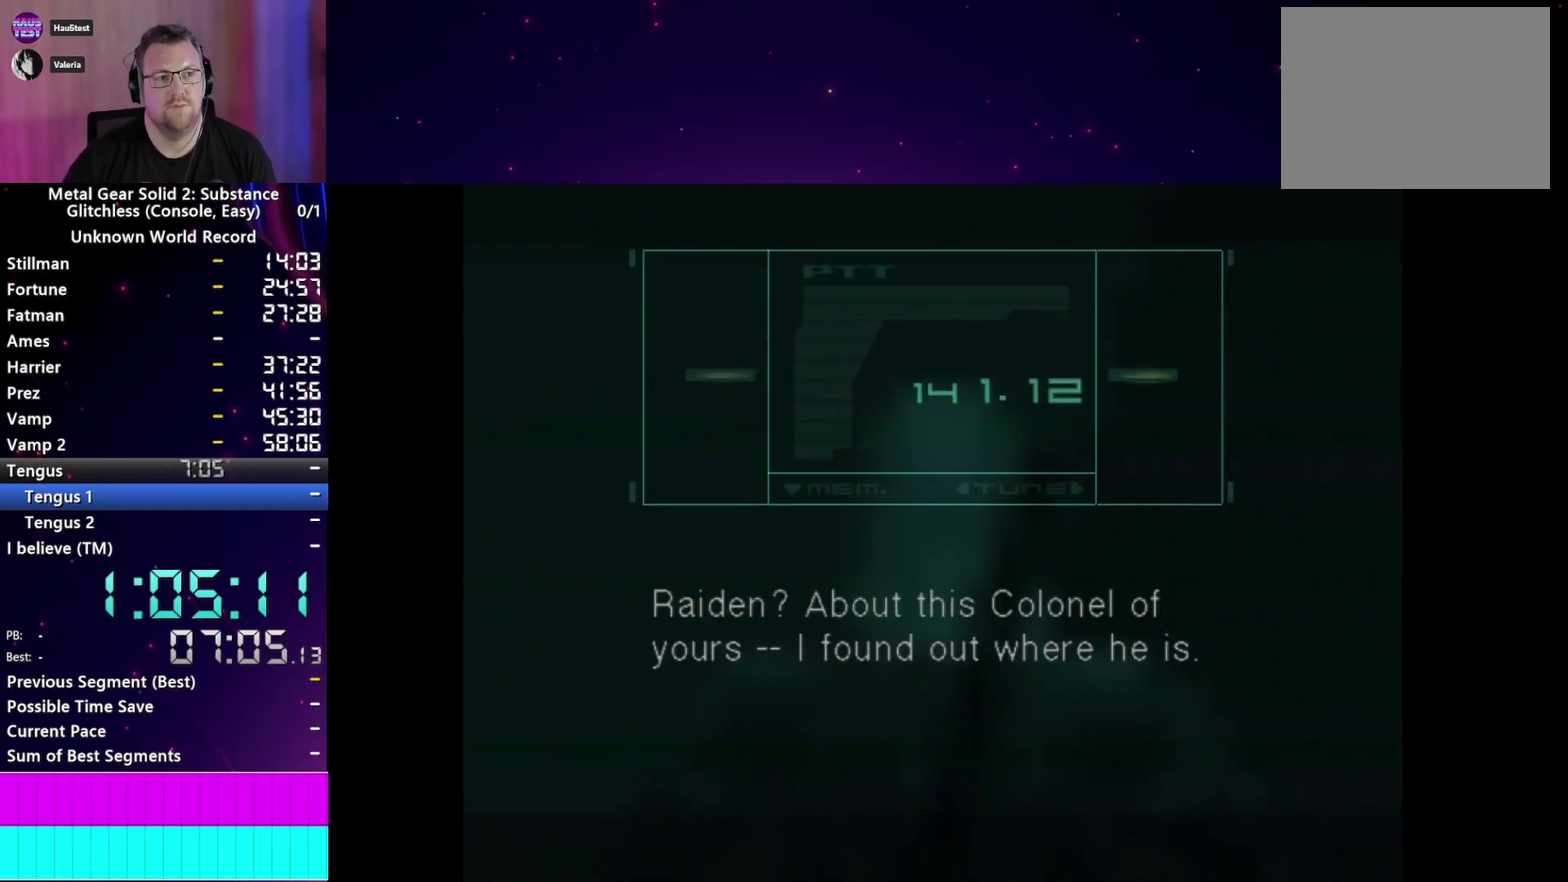
{"buttons": [], "left_stick": "center", "right_stick": "center", "events": [[50, "TRIANGLE", "up"]]}
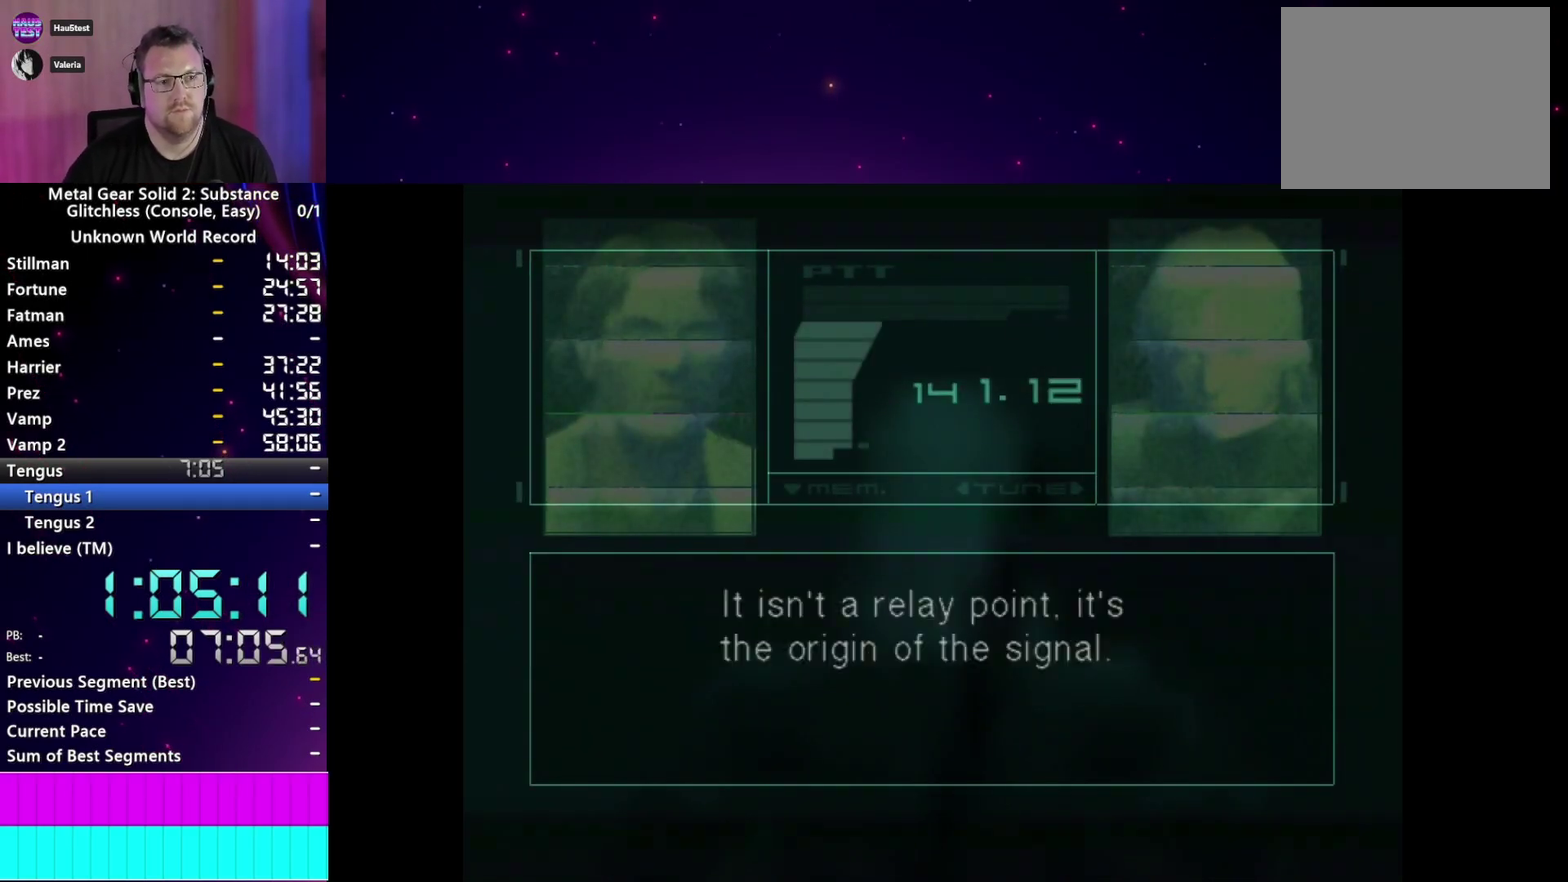
{"buttons": [], "left_stick": "center", "right_stick": "center", "events": []}
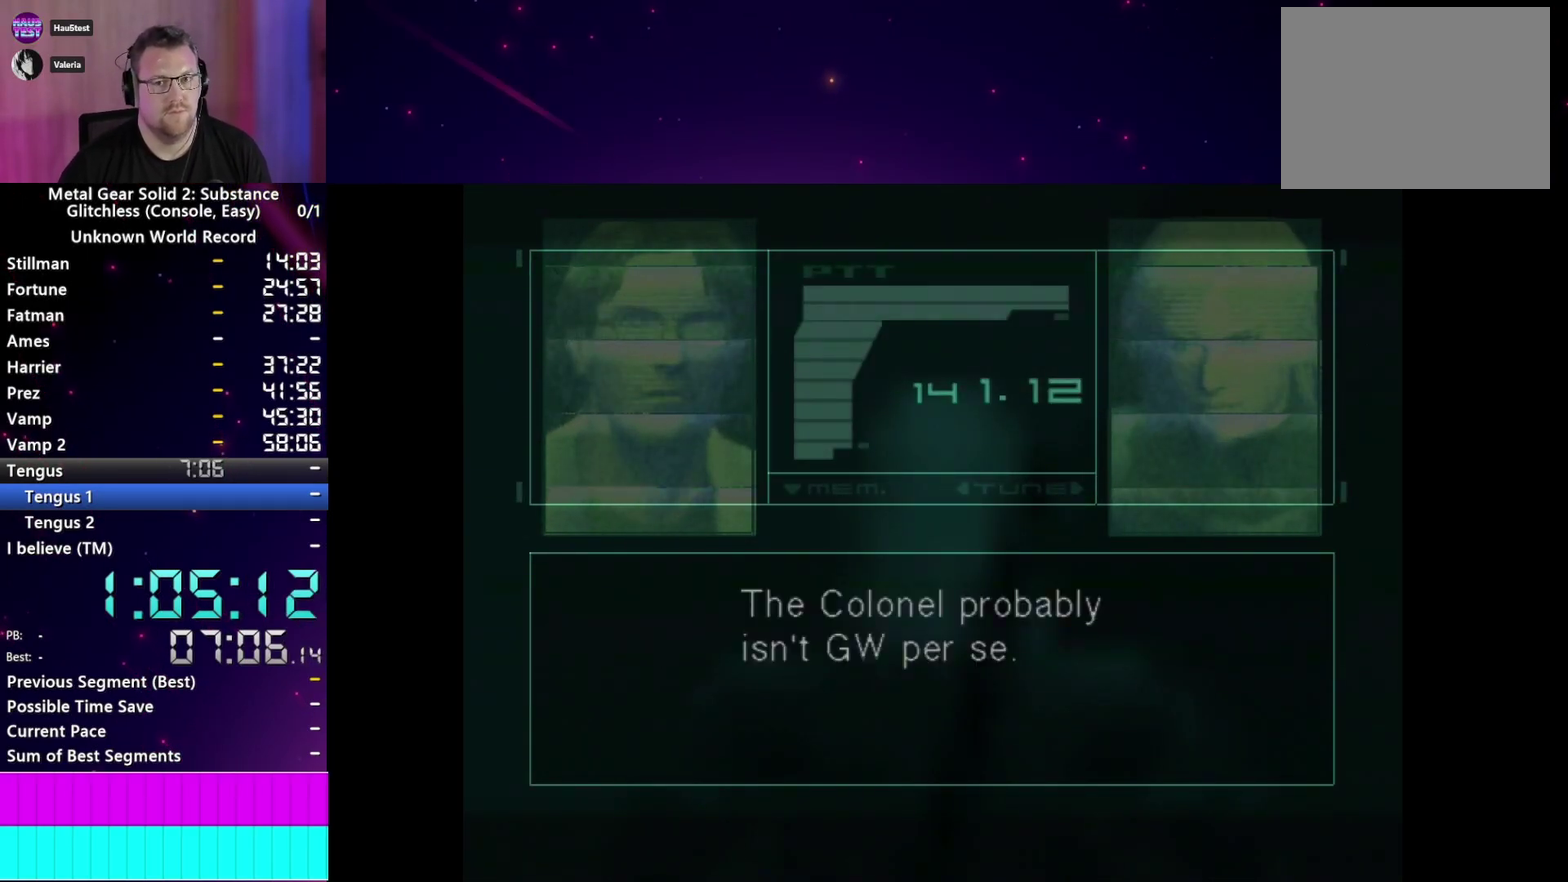
{"buttons": [], "left_stick": "center", "right_stick": "center", "events": []}
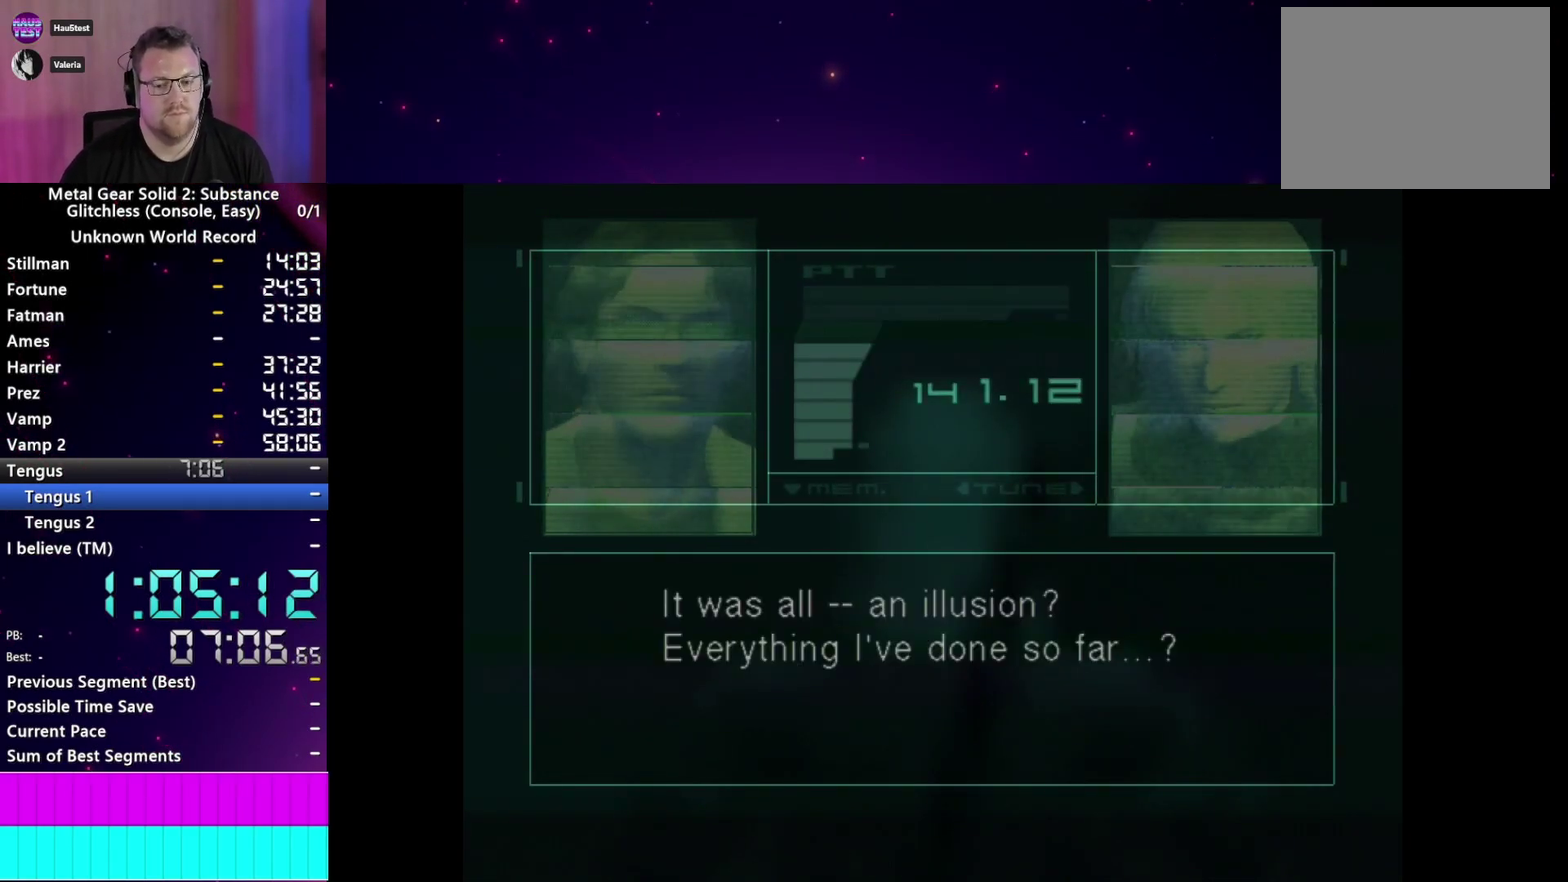
{"buttons": [], "left_stick": "center", "right_stick": "center", "events": []}
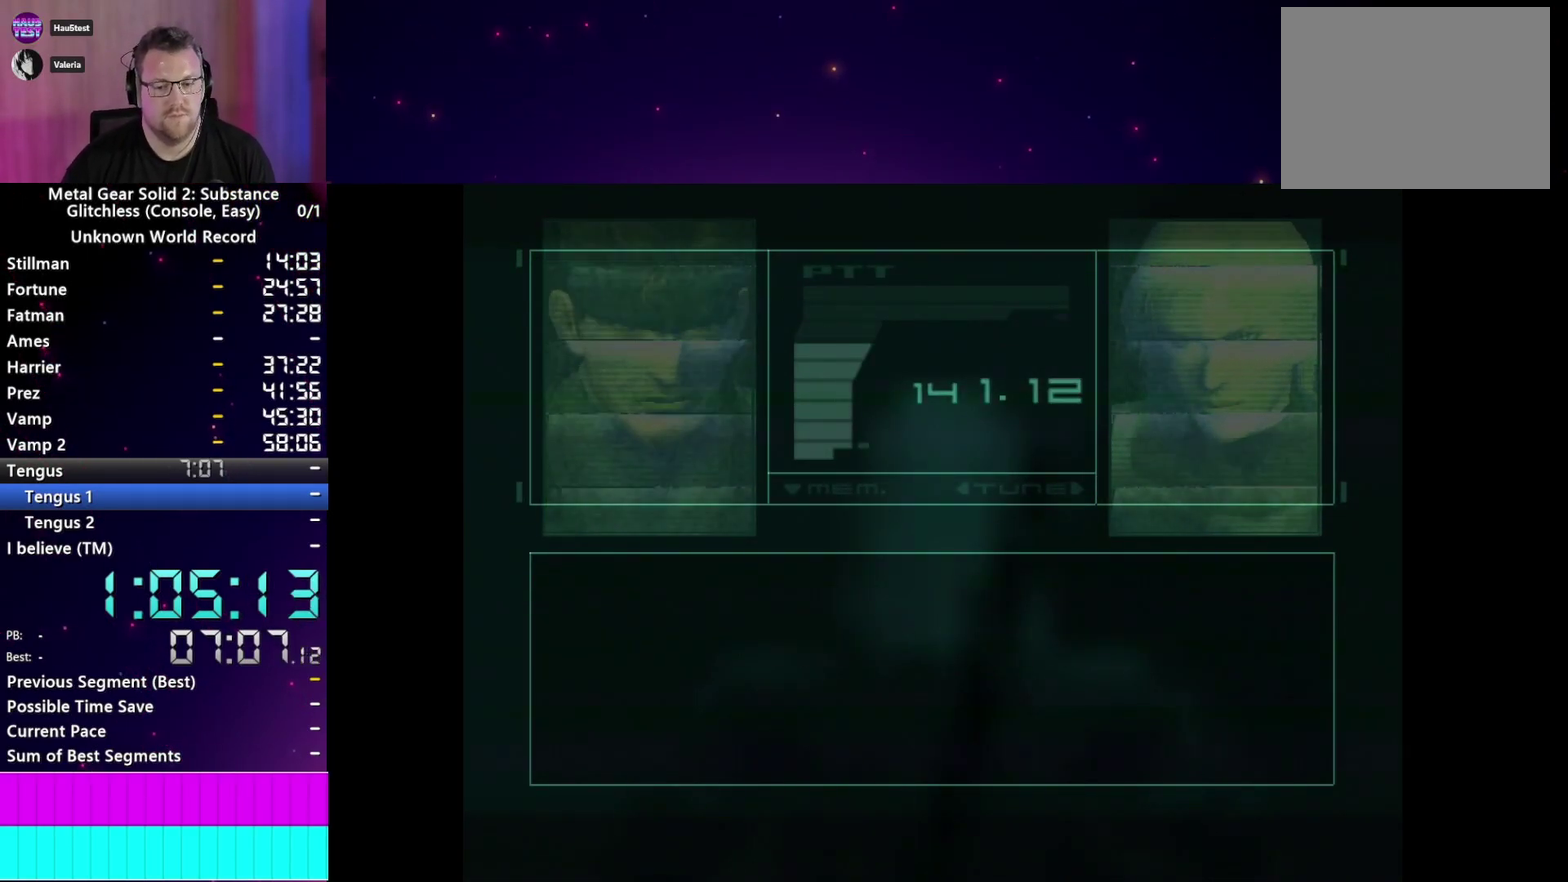
{"buttons": ["DPAD_UP"], "left_stick": "center", "right_stick": "center", "events": [[467, "DPAD_UP", "down"]]}
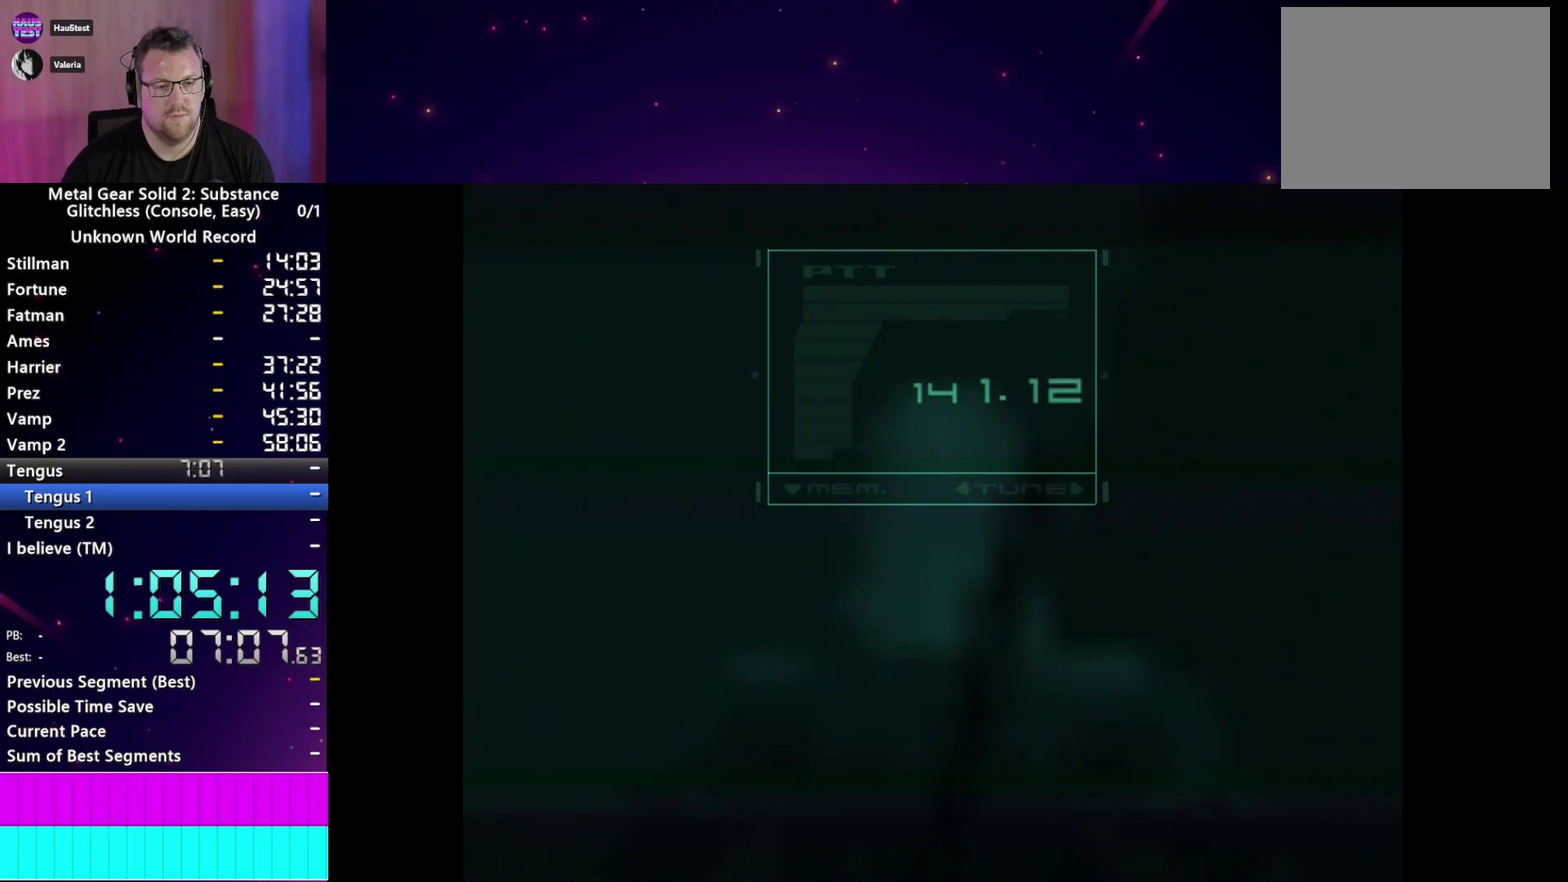
{"buttons": ["DPAD_UP"], "left_stick": "center", "right_stick": "center", "events": [[350, "CROSS", "down"], [417, "CROSS", "up"]]}
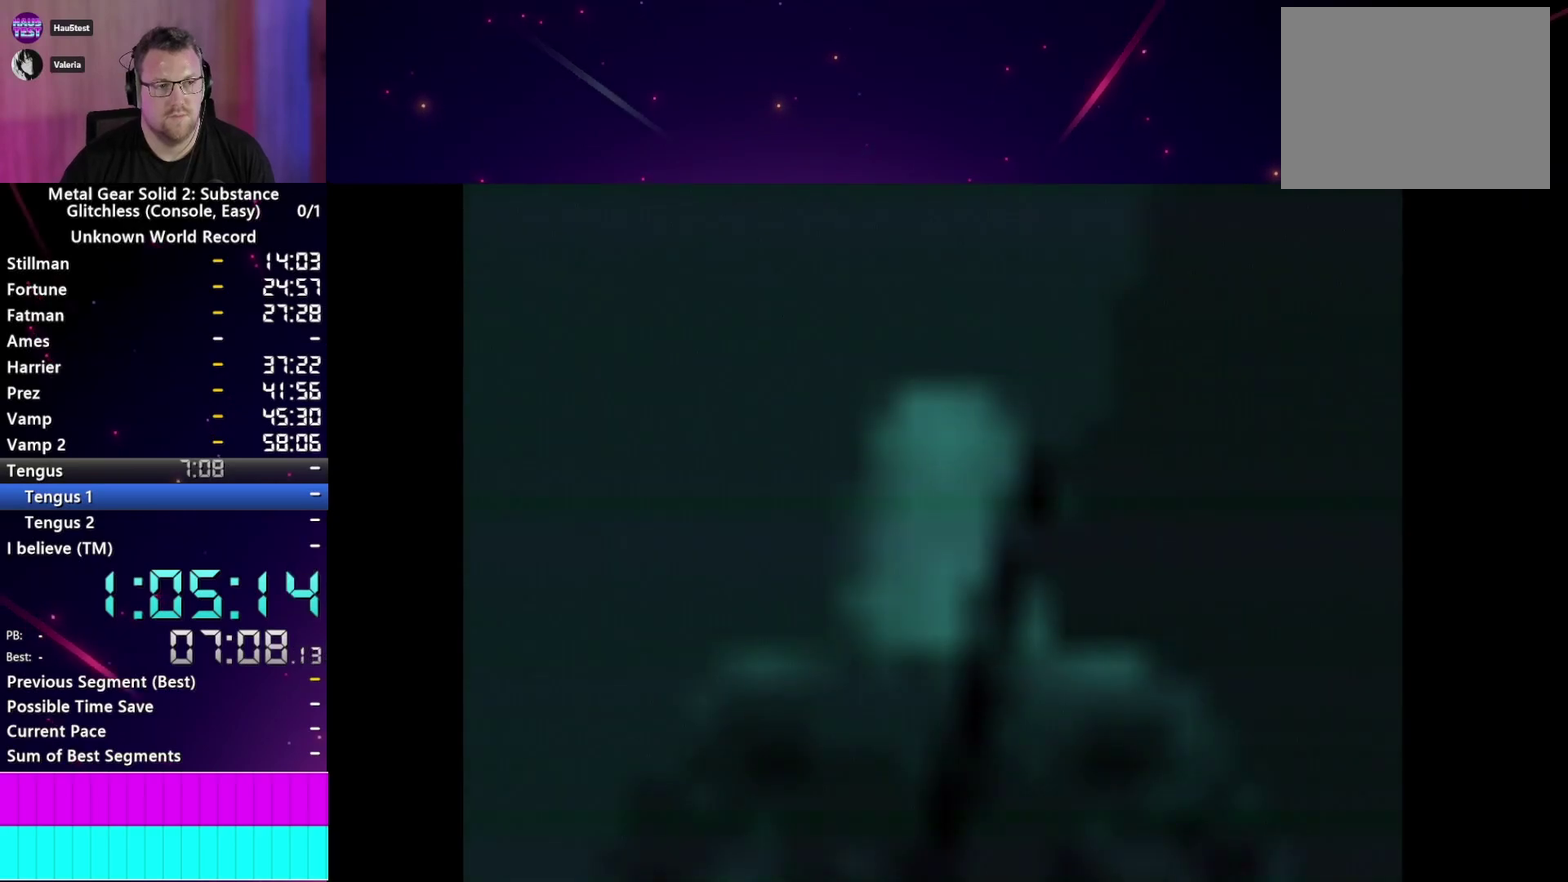
{"buttons": ["DPAD_UP"], "left_stick": "center", "right_stick": "center", "events": [[17, "CROSS", "down"], [67, "CROSS", "up"], [167, "CROSS", "down"], [267, "CROSS", "up"], [350, "CROSS", "down"], [467, "CROSS", "up"]]}
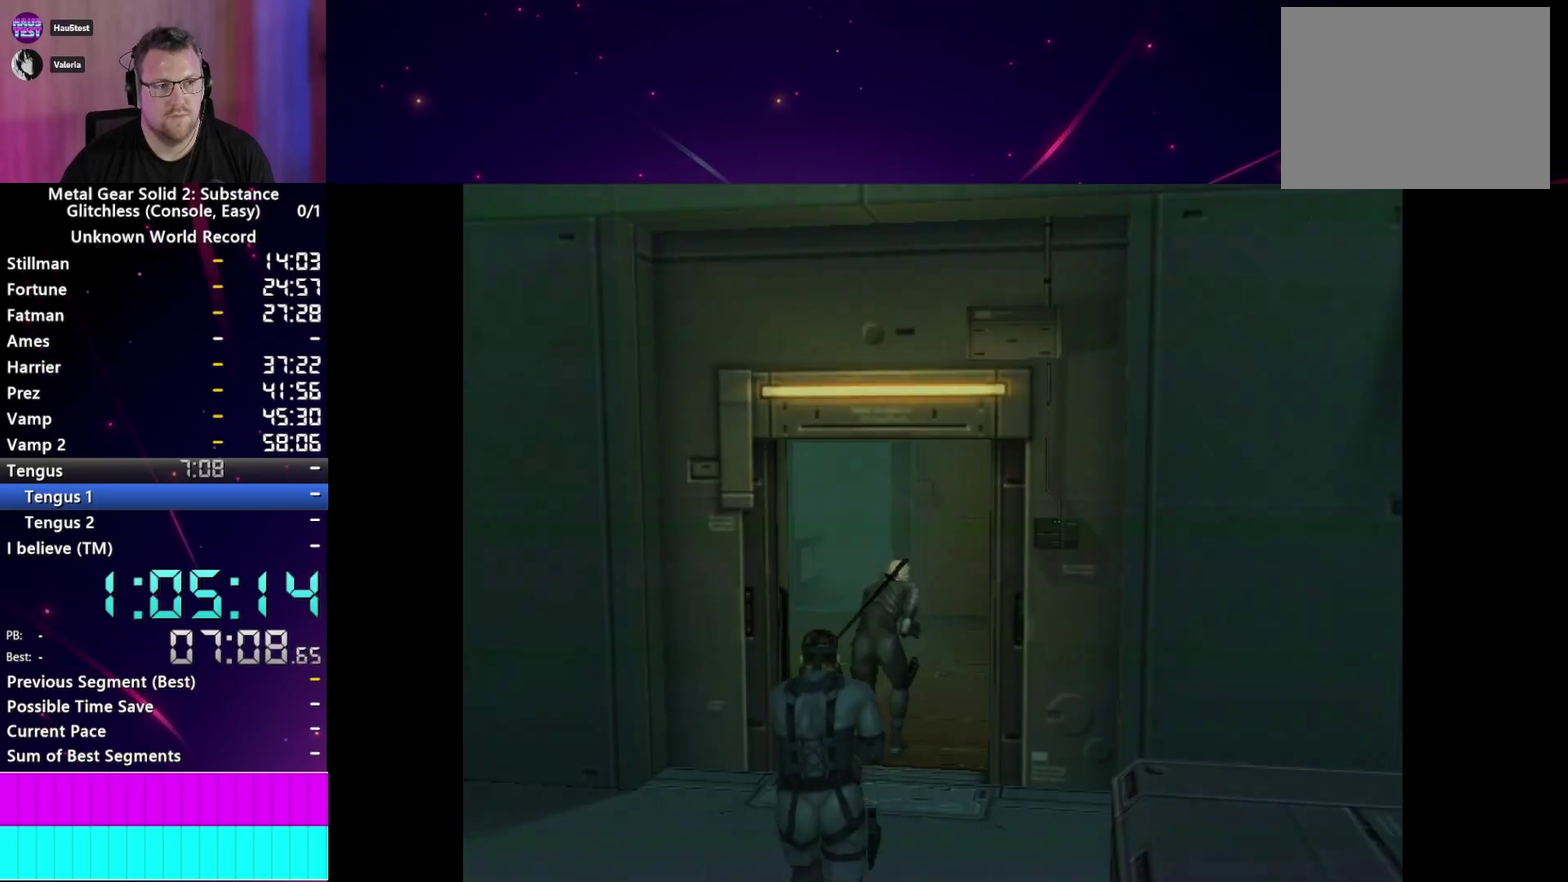
{"buttons": [], "left_stick": "center", "right_stick": "center", "events": [[33, "CROSS", "down"], [100, "CROSS", "up"], [200, "DPAD_UP", "up"]]}